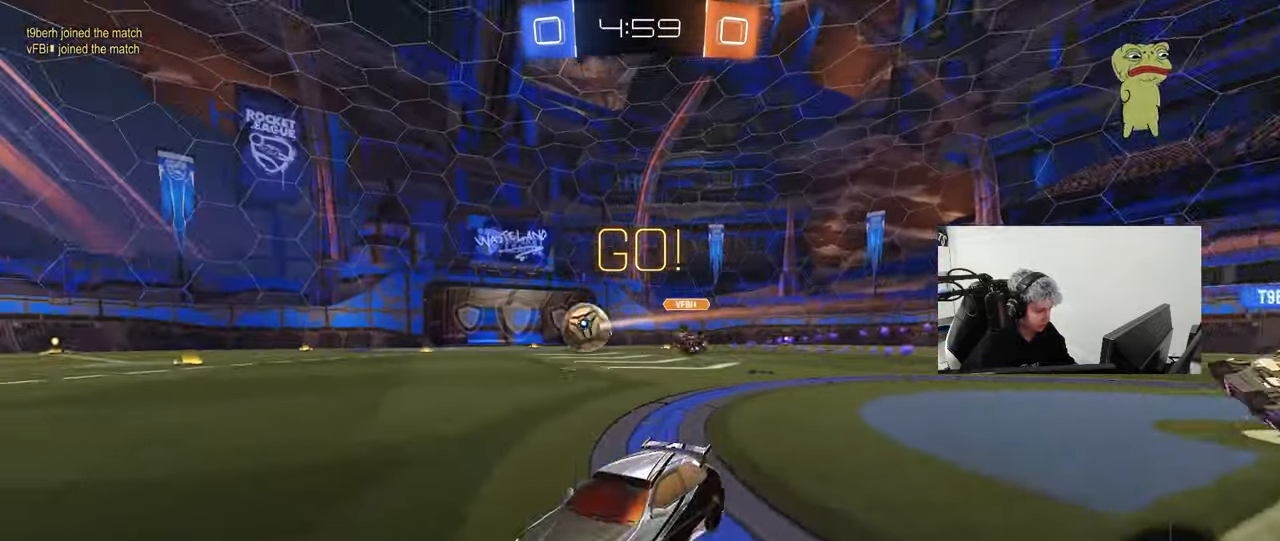
Gameplay with keyboard and mouse; each line is a JSON object with the keys and mouse buttons held at the frame after it. "events" lists presses ("down") and releases ("up") of "1", "2", "3", "4", "5", "a", "alt", "c", "caps_lock", "ctrl", "d", "e", "f", "g", "q", "r", "s", "shift", "space", "t", "tab", "v", "w", "x", "z", "mouse_left", "mouse_wheel" and "mouse_right" between this image and that frame as [ms after this image, input, new state], when the widget could be followed in between. "mouse_left", "mouse_wheel", "mouse_right" = the "left", "wheel", "right" buttons of the "mouse" list. No other keys are recorded. "wheel" means that the mouse wheel is clicked or scrolled. "mouse_move" is the direction in which the mouse moves at that frame (one of eight, or "still"), when it could be read.
{"keys": ["d", "w"], "mouse": [], "mouse_move": "still", "events": [[17, "d", "down"], [167, "d", "up"], [250, "d", "down"], [400, "shift", "down"], [450, "shift", "up"]]}
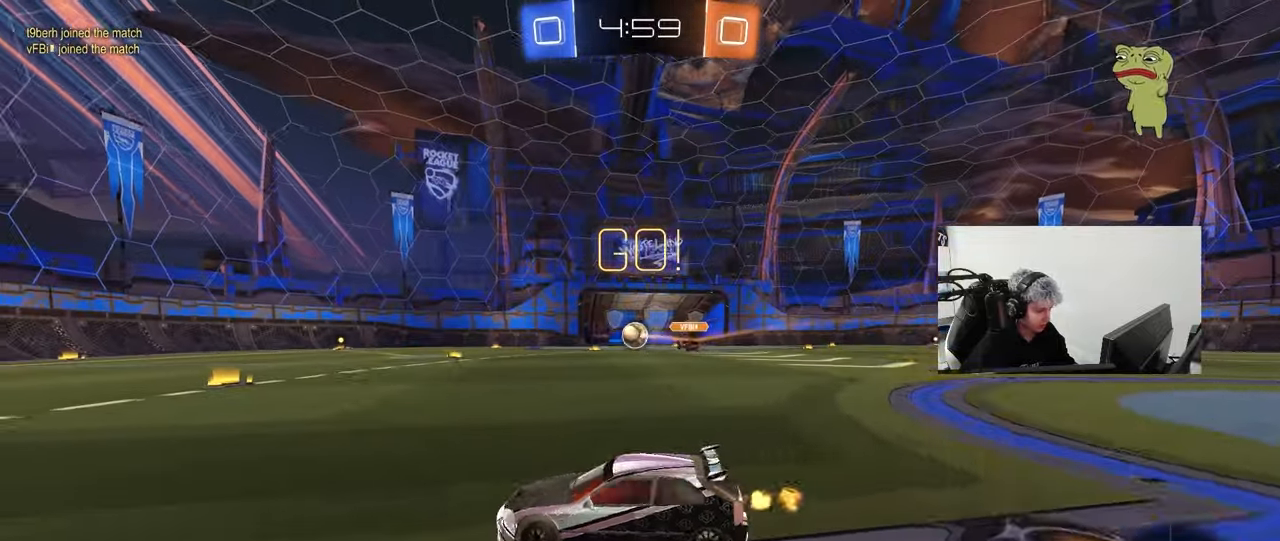
{"keys": ["w"], "mouse": [], "mouse_move": "still", "events": [[33, "d", "up"], [183, "d", "down"], [367, "d", "up"]]}
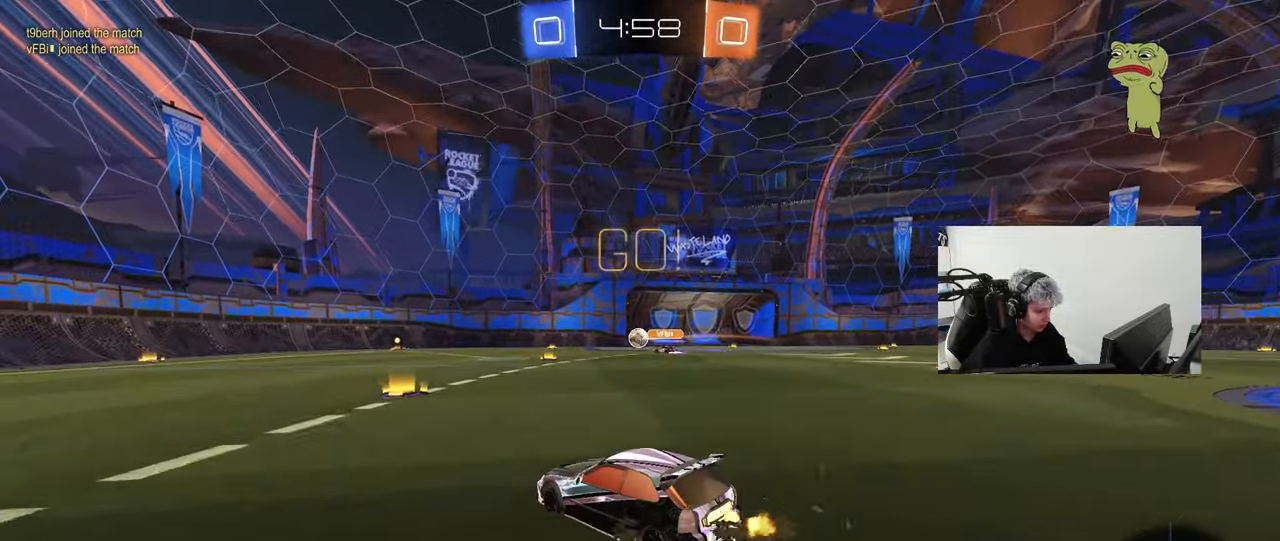
{"keys": ["w"], "mouse": ["left", "right"], "mouse_move": "still", "events": [[150, "d", "down"], [283, "mouse_left", "down"], [383, "d", "up"], [433, "mouse_right", "down"]]}
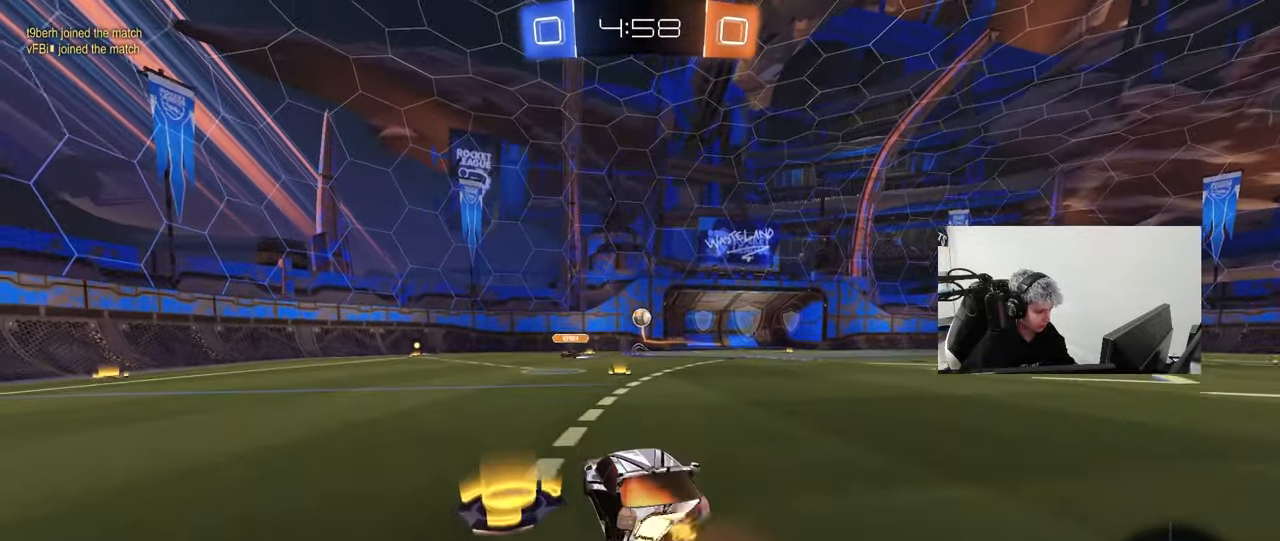
{"keys": ["d", "shift"], "mouse": [], "mouse_move": "still", "events": [[17, "d", "down"], [17, "mouse_right", "up"], [17, "shift", "down"], [117, "mouse_right", "down"], [167, "s", "down"], [167, "w", "up"], [200, "mouse_left", "up"], [250, "mouse_right", "up"], [483, "s", "up"]]}
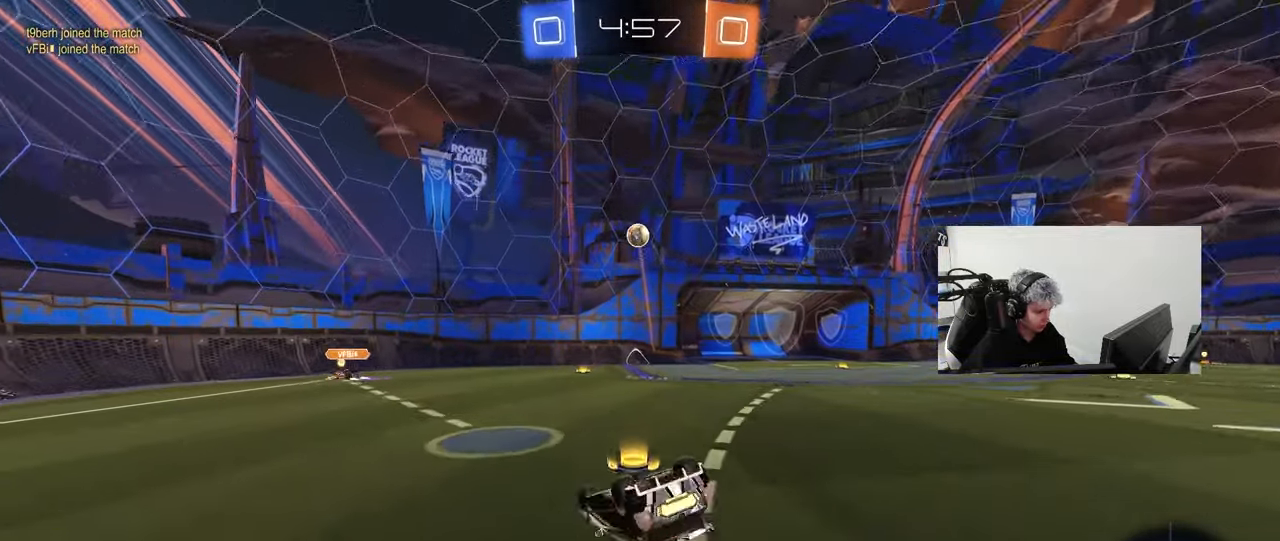
{"keys": ["a"], "mouse": [], "mouse_move": "still", "events": [[133, "space", "down"], [183, "s", "down"], [267, "space", "up"], [367, "s", "up"], [417, "a", "down"], [417, "d", "up"], [417, "shift", "up"]]}
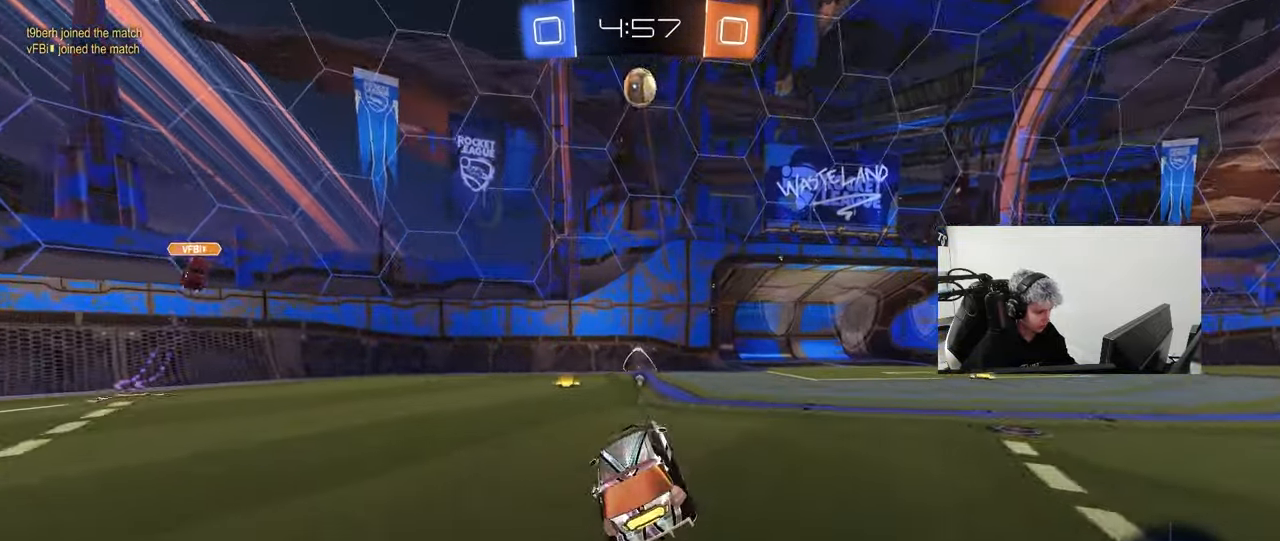
{"keys": ["w"], "mouse": ["right"], "mouse_move": "still", "events": [[50, "a", "up"], [50, "w", "down"], [150, "a", "down"], [150, "space", "down"], [200, "a", "up"], [283, "mouse_right", "down"], [333, "space", "up"], [383, "mouse_right", "up"], [433, "mouse_right", "down"]]}
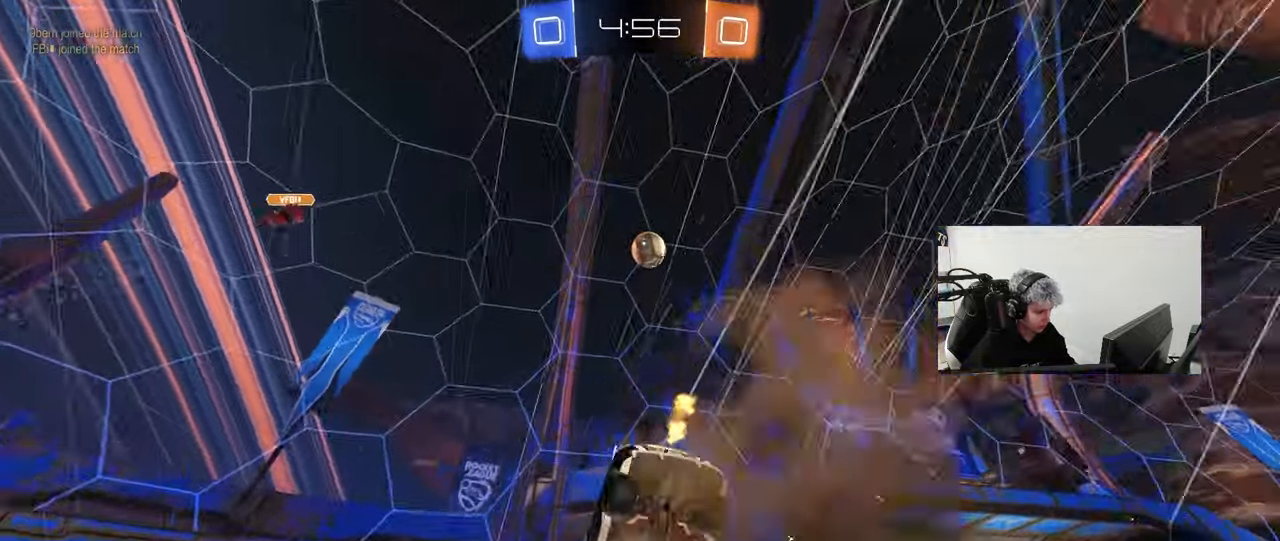
{"keys": ["d", "w"], "mouse": [], "mouse_move": "still", "events": [[117, "mouse_right", "up"], [217, "d", "down"]]}
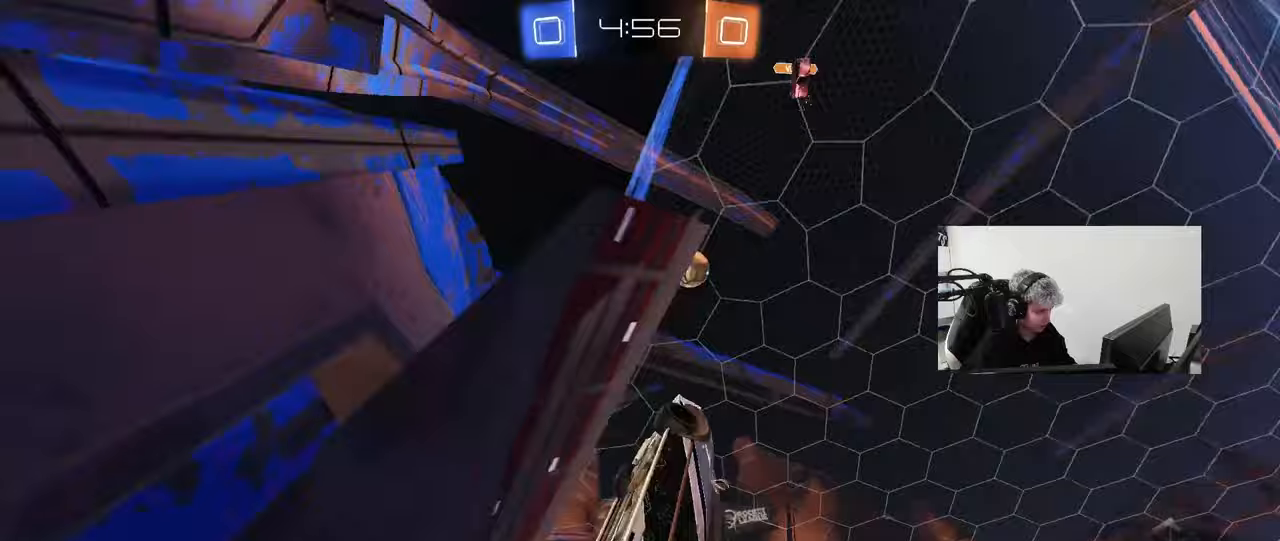
{"keys": ["w"], "mouse": [], "mouse_move": "still", "events": [[33, "shift", "down"], [133, "shift", "up"], [233, "mouse_left", "down"], [317, "mouse_left", "up"], [500, "d", "up"]]}
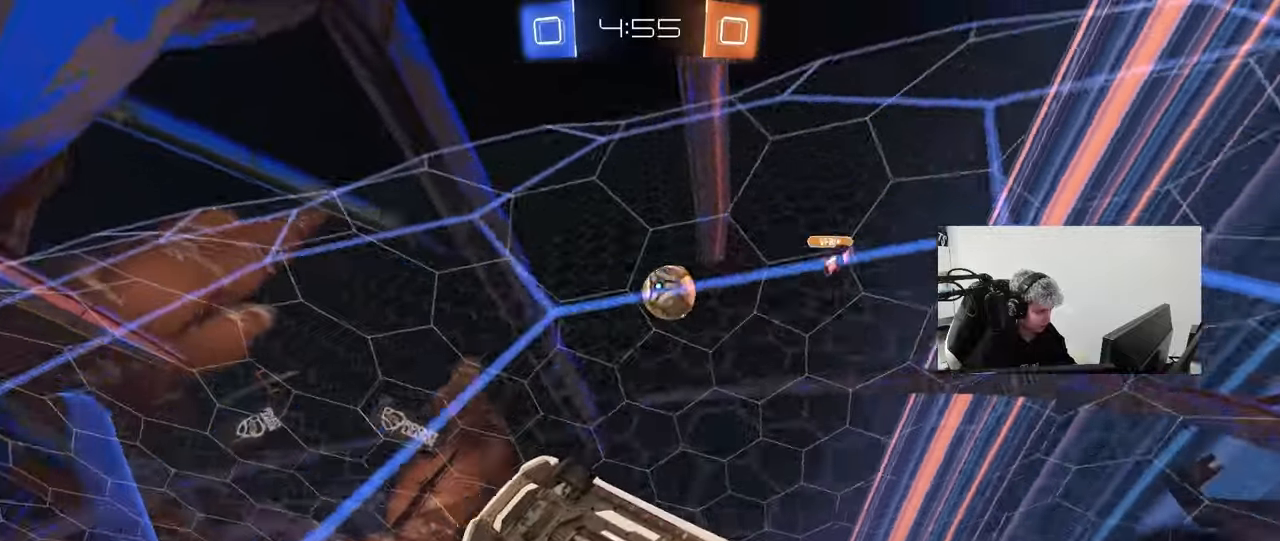
{"keys": ["d", "s"], "mouse": [], "mouse_move": "still", "events": [[200, "d", "down"], [283, "w", "up"], [383, "s", "down"]]}
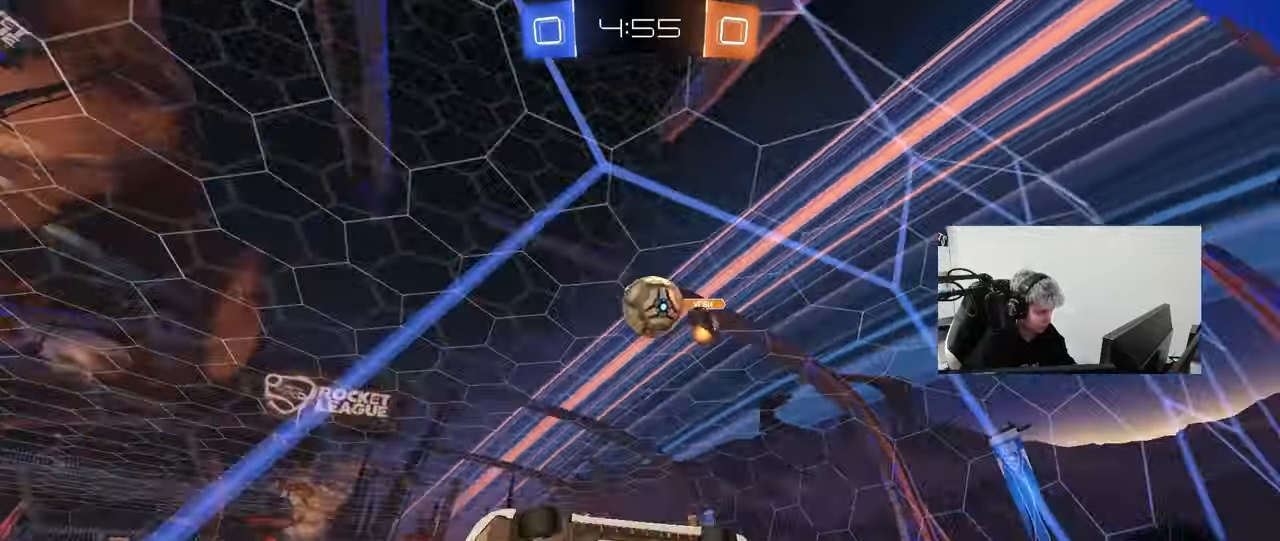
{"keys": ["d"], "mouse": ["left", "right"], "mouse_move": "down-left", "events": [[17, "s", "up"], [117, "d", "up"], [117, "mouse_left", "down"], [117, "w", "down"], [250, "d", "down"], [300, "a", "down"], [300, "d", "up"], [400, "mouse_left", "up"], [450, "mouse_right", "down"], [450, "w", "up"], [483, "a", "up"], [483, "d", "down"], [483, "mouse_left", "down"]]}
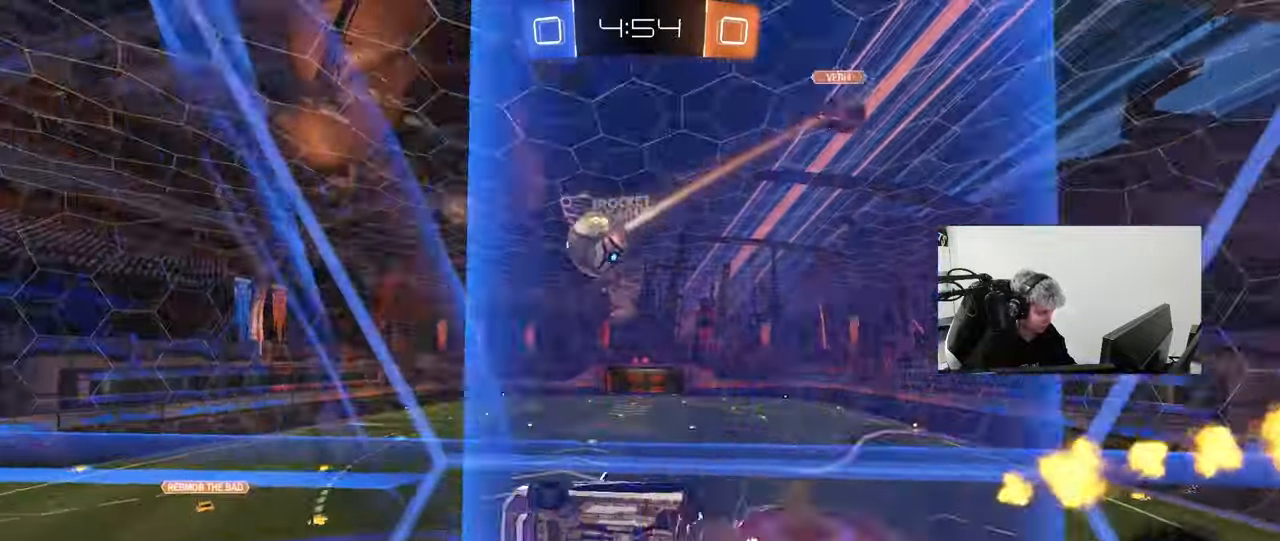
{"keys": ["d", "w"], "mouse": [], "mouse_move": "still", "events": [[83, "mouse_right", "up"], [133, "s", "down"], [183, "a", "down"], [183, "d", "up"], [183, "shift", "down"], [217, "s", "up"], [267, "mouse_left", "up"], [417, "shift", "up"], [417, "w", "down"], [500, "a", "up"], [500, "d", "down"]]}
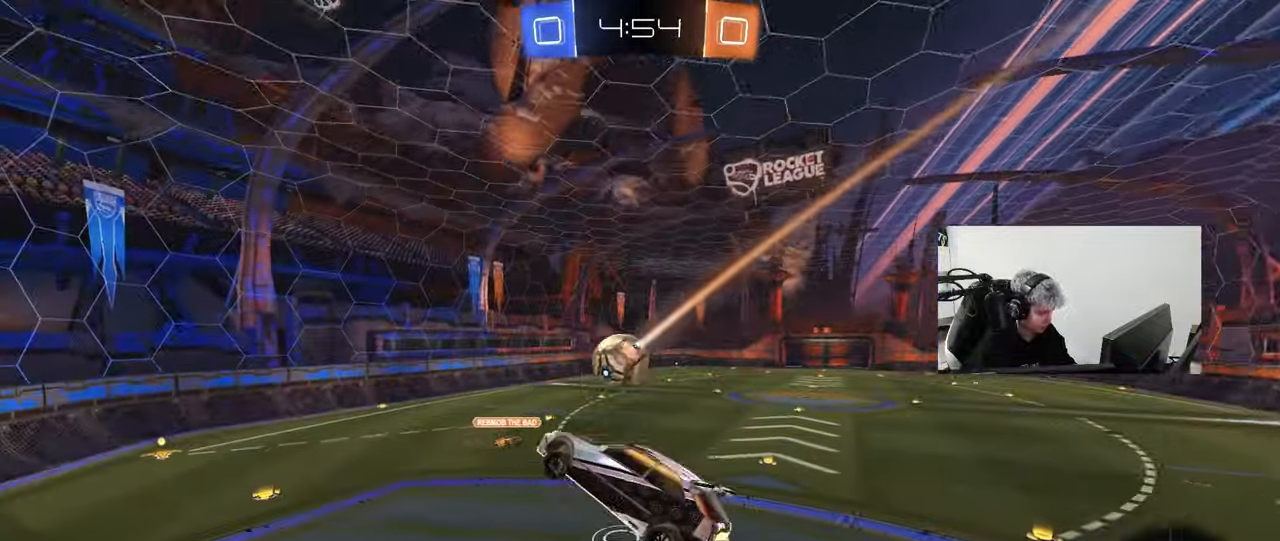
{"keys": [], "mouse": [], "mouse_move": "still", "events": [[50, "w", "up"], [200, "d", "up"], [283, "s", "down"], [333, "s", "up"], [383, "d", "down"], [383, "s", "down"], [467, "d", "up"], [467, "s", "up"]]}
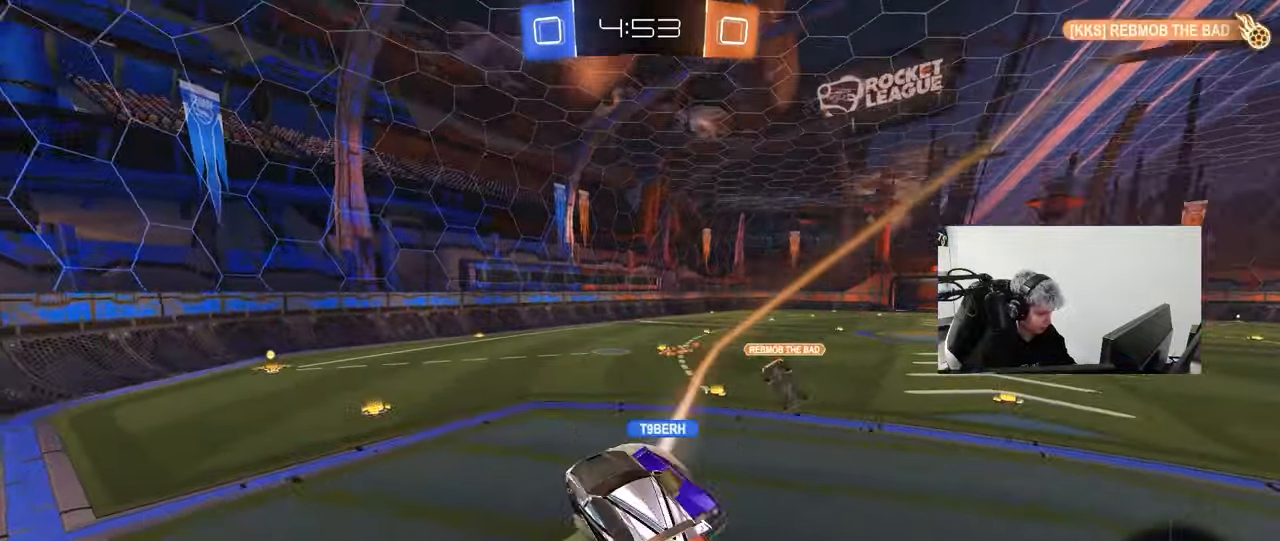
{"keys": ["d", "shift"], "mouse": [], "mouse_move": "still", "events": [[17, "d", "down"], [17, "mouse_right", "down"], [67, "mouse_left", "down"], [67, "w", "down"], [167, "mouse_left", "up"], [167, "shift", "down"], [250, "mouse_right", "up"], [450, "w", "up"]]}
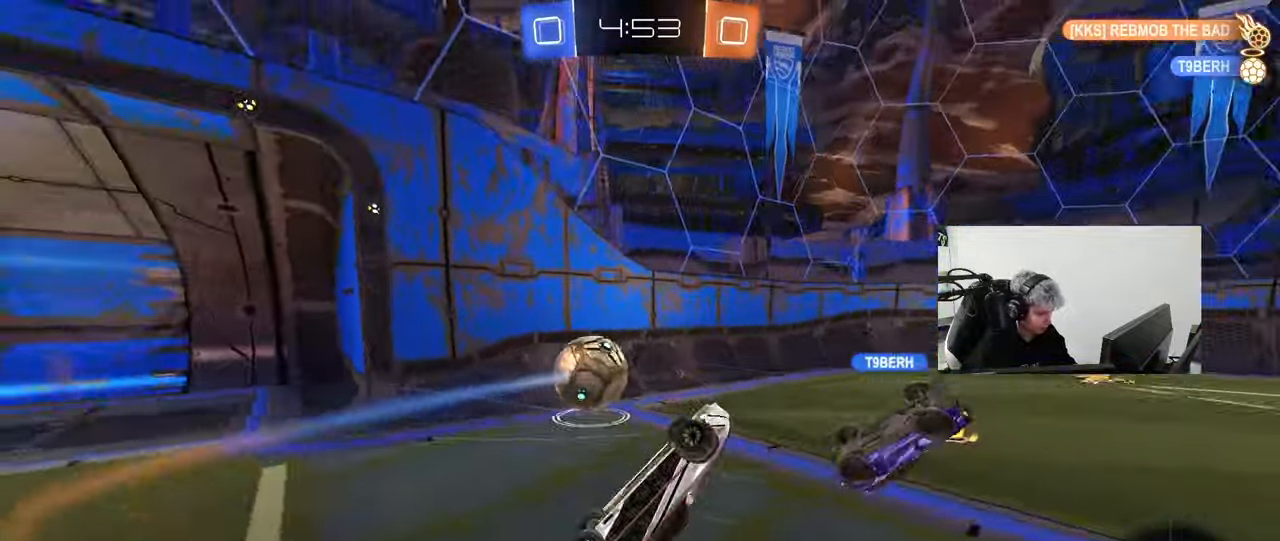
{"keys": ["w"], "mouse": [], "mouse_move": "still", "events": [[233, "w", "down"], [267, "a", "down"], [267, "d", "up"], [267, "space", "down"], [317, "shift", "up"], [417, "space", "up"], [500, "a", "up"]]}
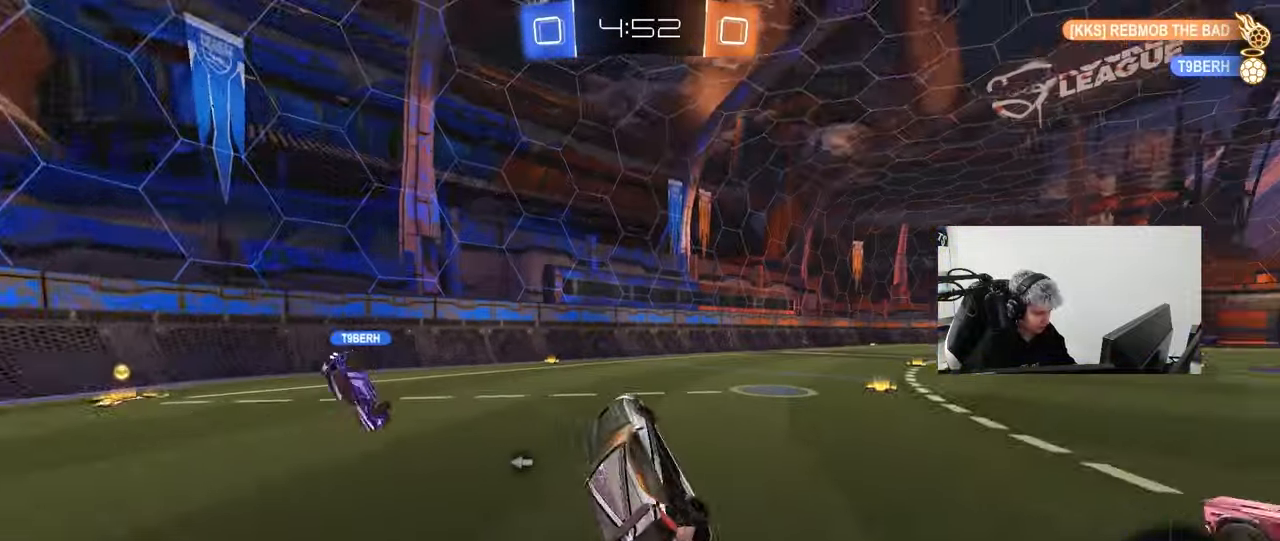
{"keys": ["a", "space", "w"], "mouse": [], "mouse_move": "still", "events": [[100, "a", "down"], [333, "shift", "down"], [383, "space", "down"], [433, "shift", "up"]]}
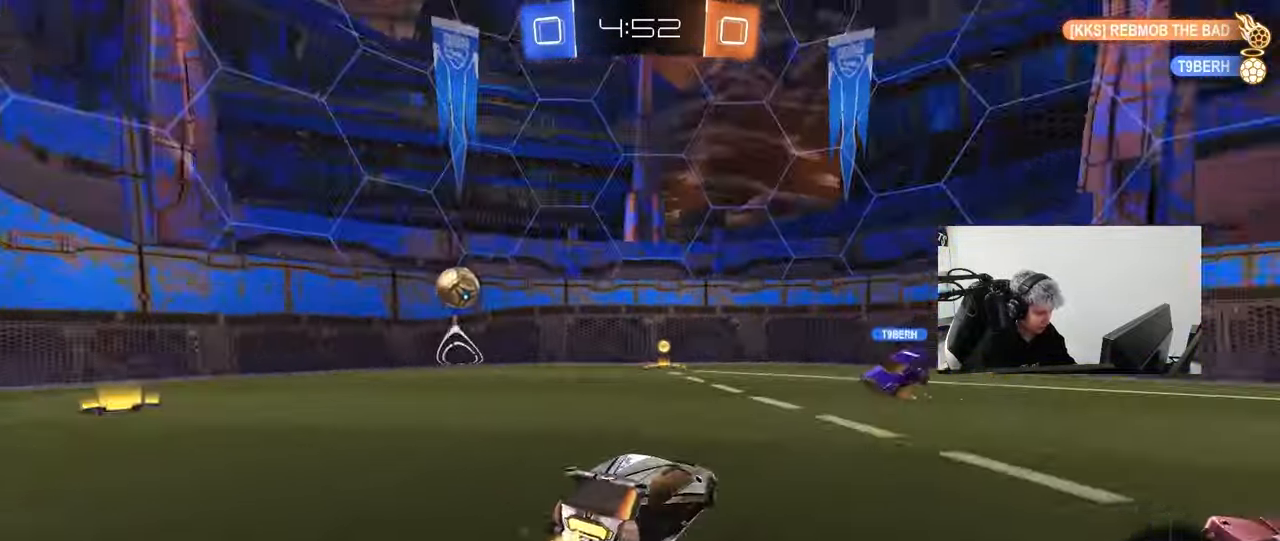
{"keys": ["d", "w"], "mouse": [], "mouse_move": "still", "events": [[17, "mouse_left", "down"], [17, "space", "up"], [300, "a", "up"], [350, "mouse_right", "down"], [400, "d", "down"], [433, "mouse_left", "up"], [433, "mouse_right", "up"]]}
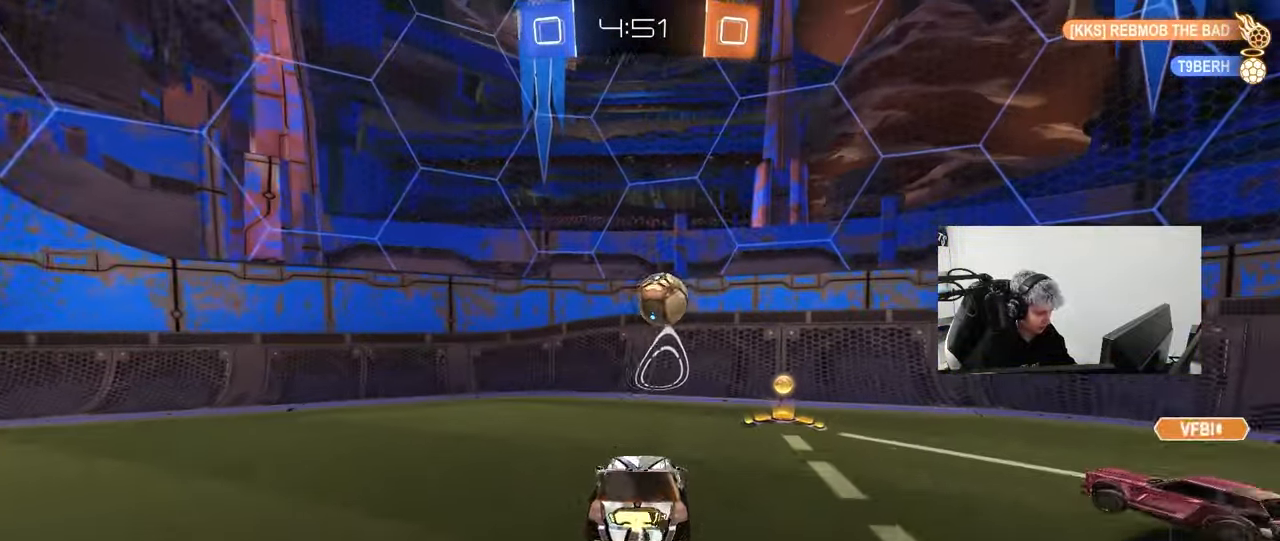
{"keys": ["d", "shift"], "mouse": [], "mouse_move": "still", "events": [[33, "mouse_right", "down"], [33, "shift", "down"], [133, "s", "down"], [133, "w", "up"], [183, "mouse_right", "up"], [267, "s", "up"]]}
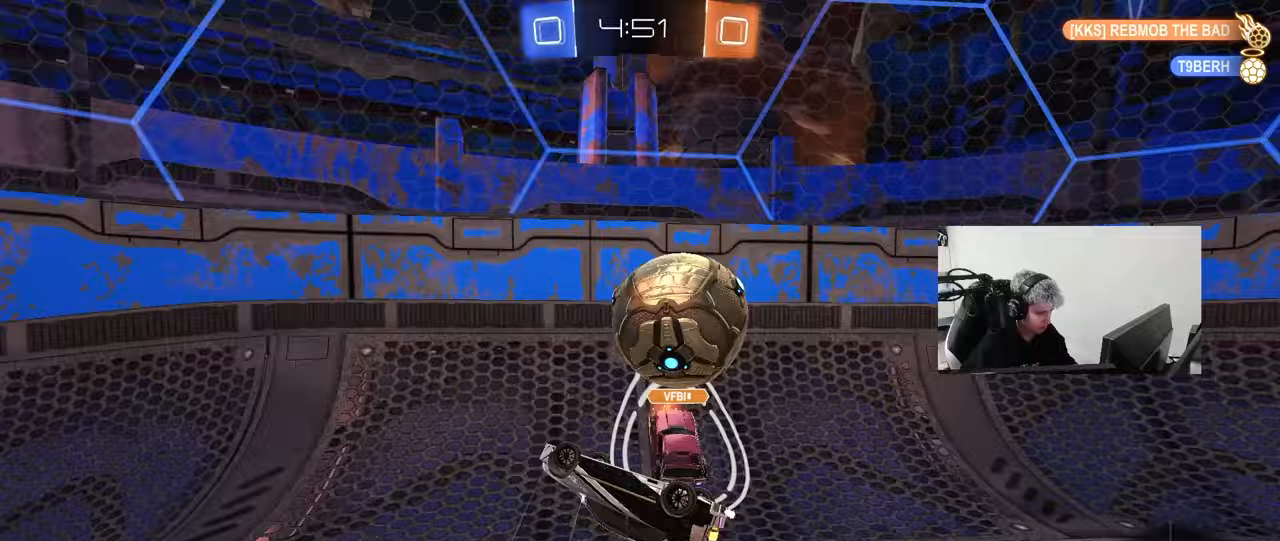
{"keys": ["w"], "mouse": [], "mouse_move": "still", "events": [[50, "shift", "up"], [150, "w", "down"], [433, "d", "up"]]}
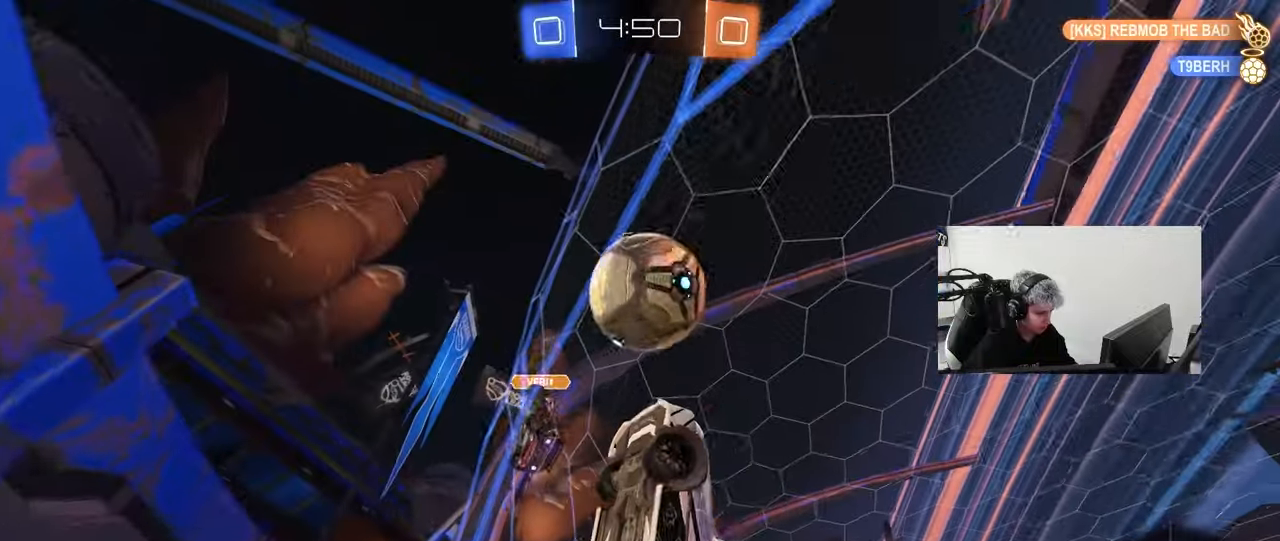
{"keys": ["w"], "mouse": [], "mouse_move": "still", "events": [[17, "a", "down"], [350, "a", "up"]]}
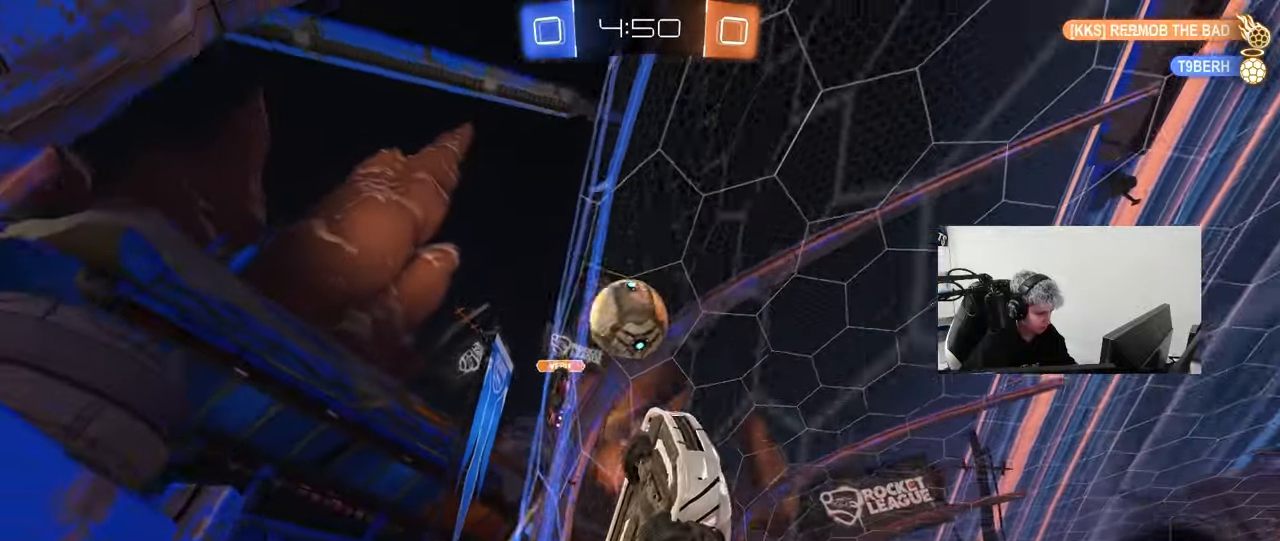
{"keys": ["w"], "mouse": [], "mouse_move": "still", "events": [[133, "a", "down"], [267, "a", "up"]]}
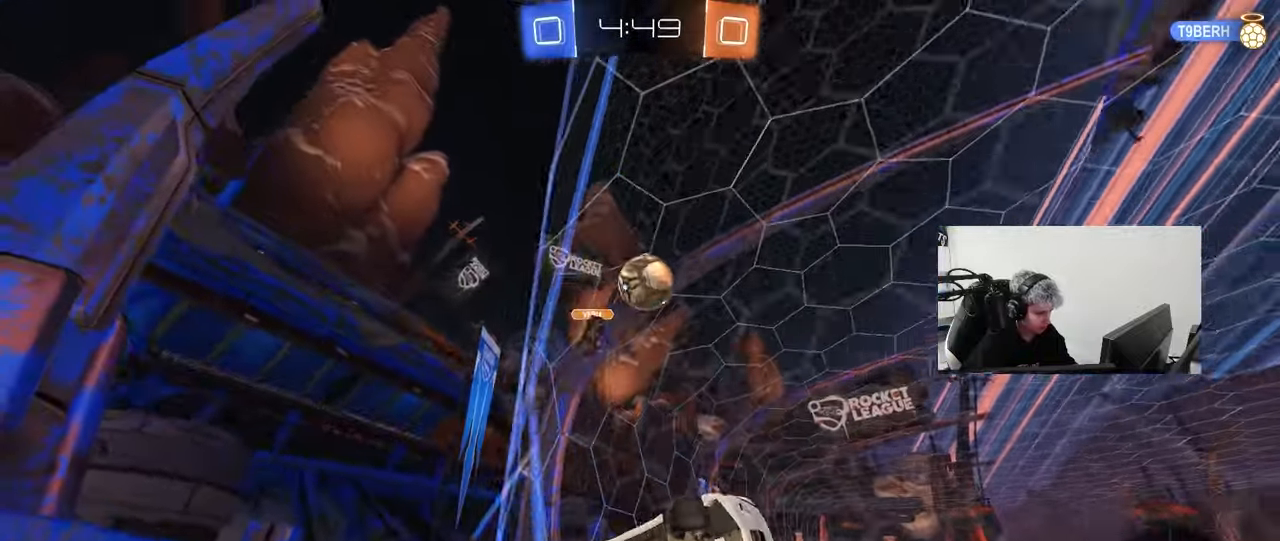
{"keys": ["w"], "mouse": [], "mouse_move": "still", "events": [[200, "d", "down"], [383, "d", "up"]]}
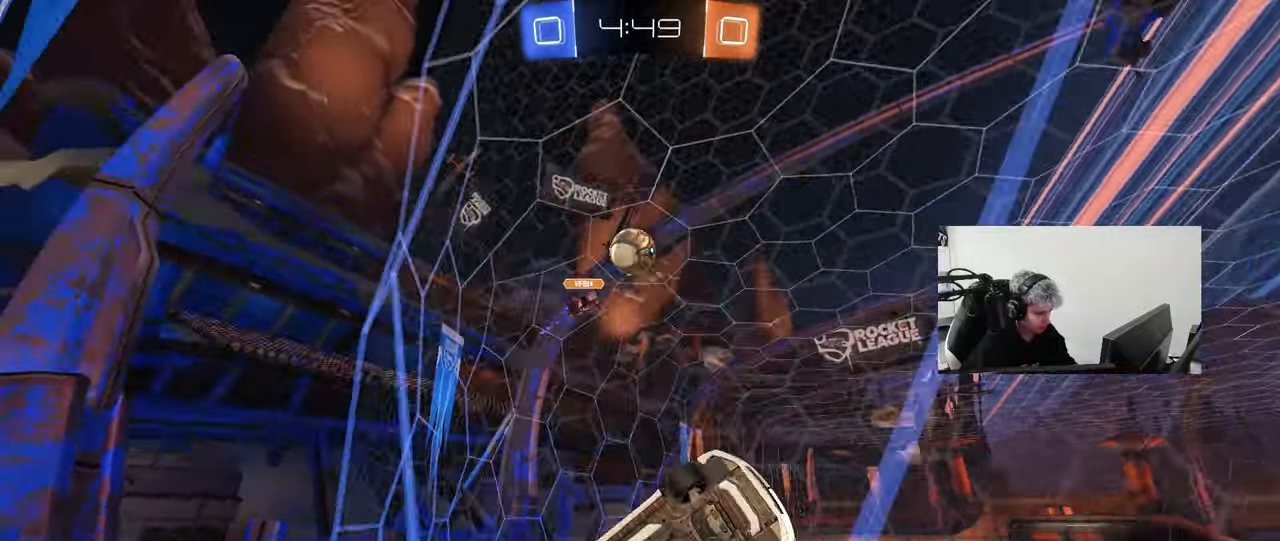
{"keys": [], "mouse": [], "mouse_move": "still", "events": [[67, "a", "down"], [167, "a", "up"], [167, "w", "up"], [300, "s", "down"], [400, "s", "up"]]}
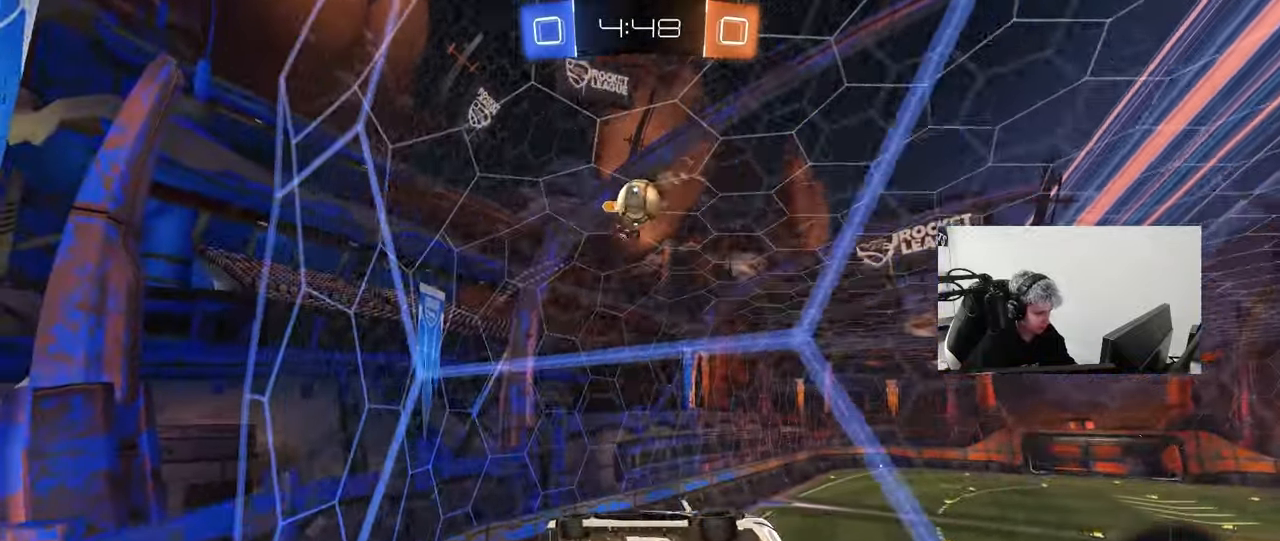
{"keys": ["d"], "mouse": [], "mouse_move": "still", "events": [[33, "w", "down"], [183, "d", "down"], [183, "w", "up"], [217, "d", "up"], [267, "s", "down"], [417, "d", "down"], [500, "s", "up"]]}
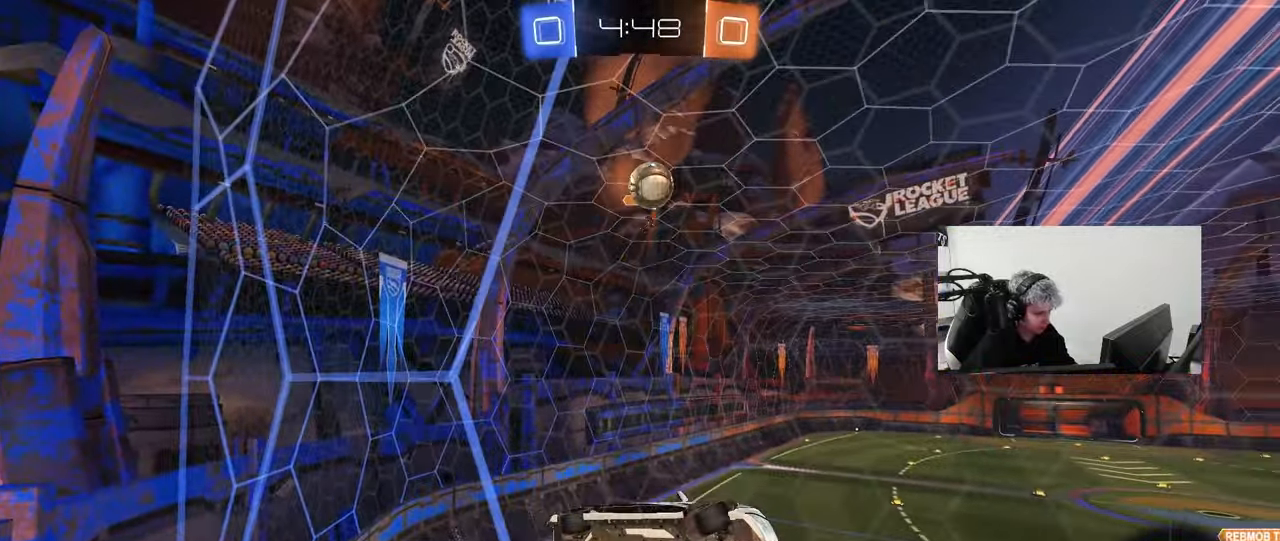
{"keys": ["a", "w"], "mouse": [], "mouse_move": "still", "events": [[50, "d", "up"], [150, "a", "down"], [150, "w", "down"]]}
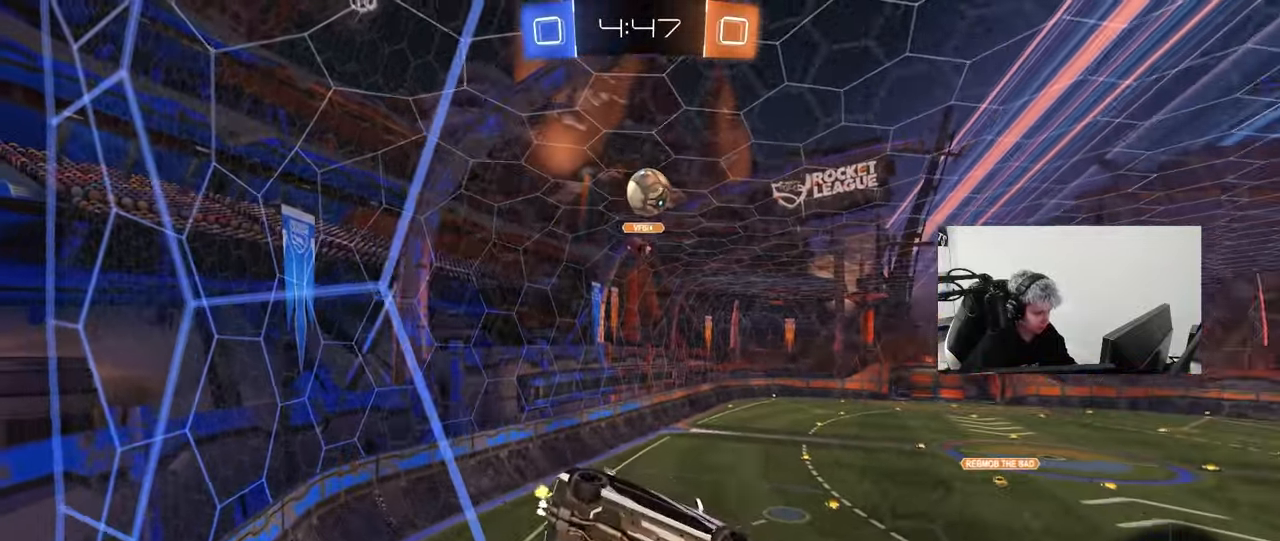
{"keys": ["w"], "mouse": [], "mouse_move": "still", "events": [[17, "a", "up"], [117, "w", "up"], [200, "s", "down"], [350, "s", "up"], [450, "w", "down"]]}
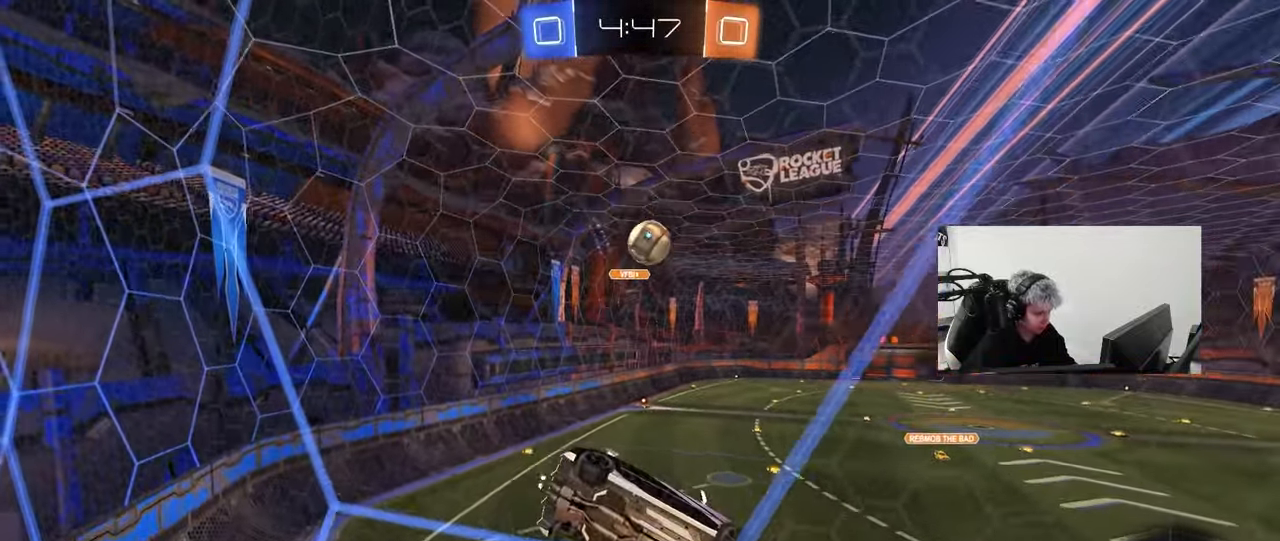
{"keys": [], "mouse": [], "mouse_move": "still", "events": [[83, "a", "down"], [183, "a", "up"], [183, "w", "up"], [267, "s", "down"], [417, "s", "up"]]}
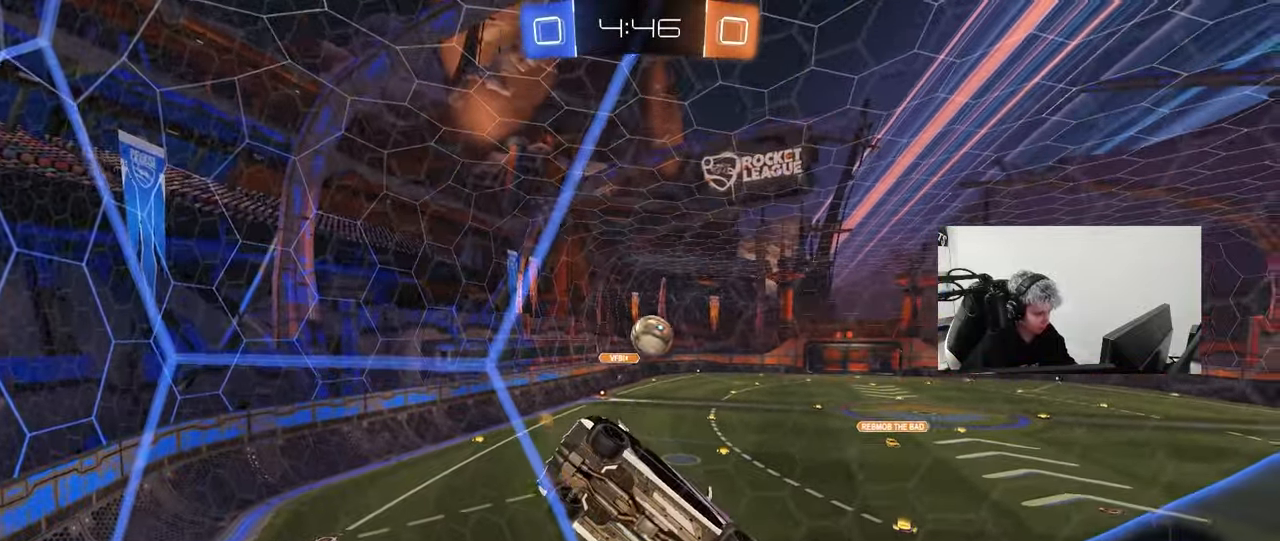
{"keys": ["s"], "mouse": [], "mouse_move": "still", "events": [[50, "w", "down"], [233, "d", "down"], [433, "d", "up"], [433, "w", "up"], [467, "s", "down"]]}
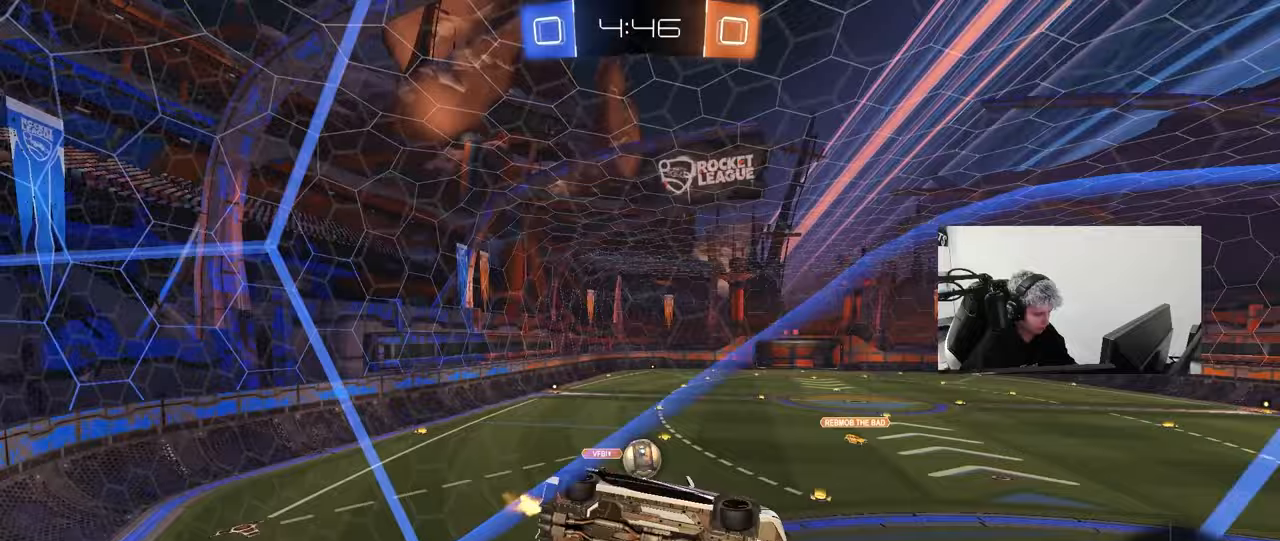
{"keys": ["w"], "mouse": [], "mouse_move": "still", "events": [[67, "d", "down"], [67, "s", "up"], [217, "w", "down"], [483, "d", "up"]]}
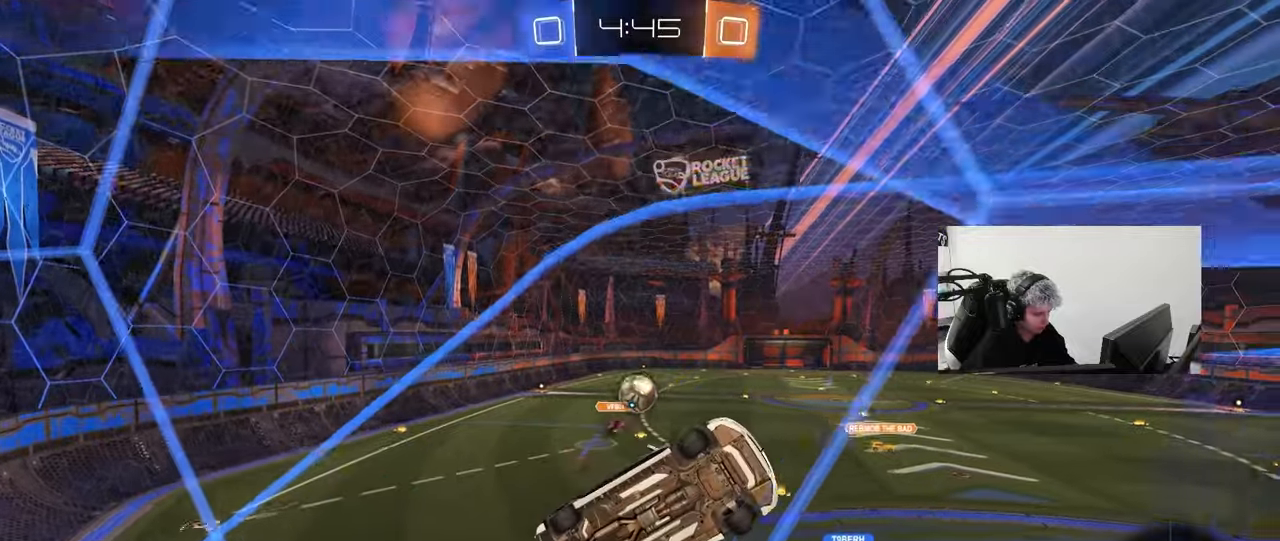
{"keys": ["a"], "mouse": [], "mouse_move": "still", "events": [[33, "a", "down"], [183, "a", "up"], [183, "d", "down"], [367, "d", "up"], [417, "a", "down"], [500, "w", "up"]]}
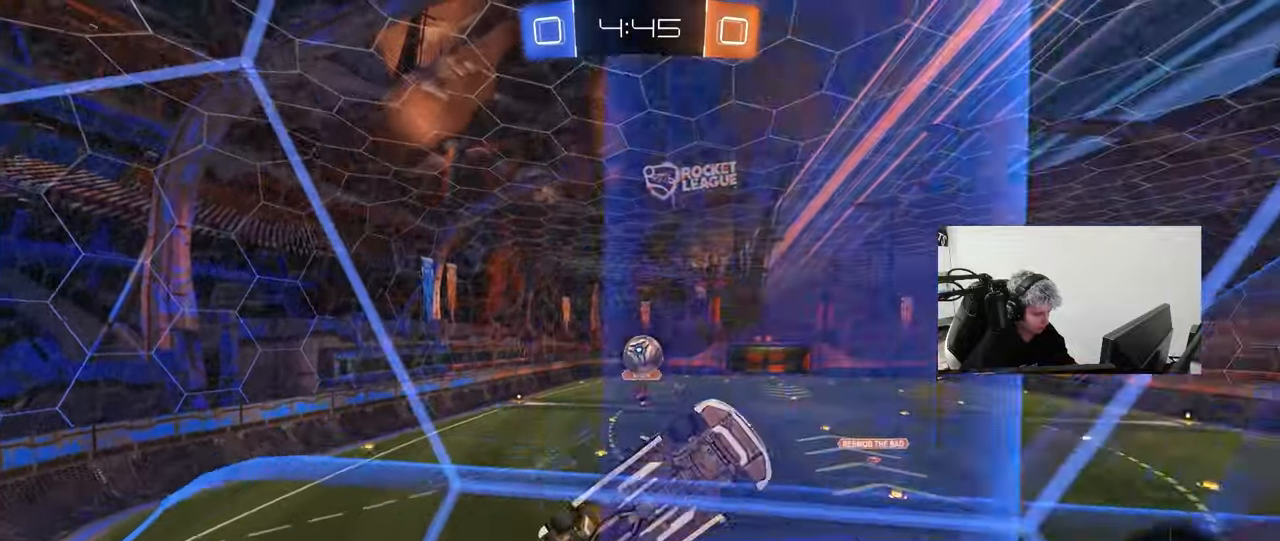
{"keys": ["d", "w"], "mouse": [], "mouse_move": "still", "events": [[100, "s", "down"], [200, "a", "up"], [233, "s", "up"], [333, "d", "down"], [333, "w", "down"]]}